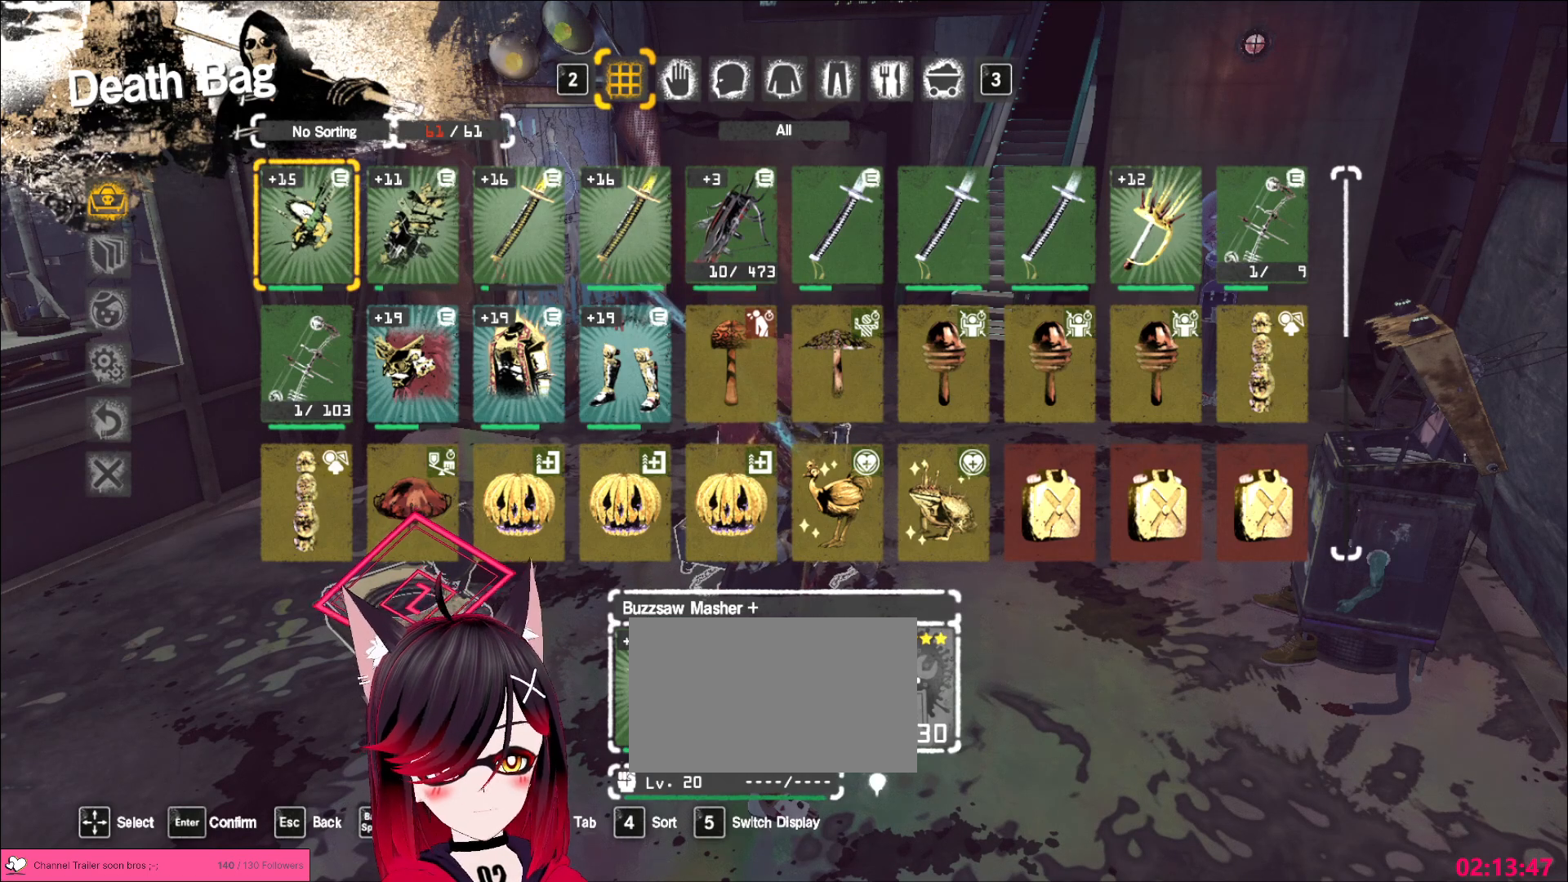
Gameplay with keyboard and mouse; each line is a JSON object with the keys and mouse buttons held at the frame after it. "events" lists presses ("down") and releases ("up") of "1", "2", "3", "4", "5", "a", "alt", "b", "c", "ctrl", "d", "e", "f", "g", "q", "r", "s", "shift", "space", "t", "tab", "v", "w", "x", "z", "mouse_left", "mouse_wheel", "mouse_right", "mouse_mb4" and "mouse_mb5" between this image and that frame as [ms after this image, input, new state], when the widget could be followed in between. "mouse_left", "mouse_wheel", "mouse_right", "mouse_mb4", "mouse_mb5" = the "left", "wheel", "right", "mb4", "mb5" buttons of the "mouse" list. No other keys are recorded. "wheel" means that the mouse wheel is clicked or scrolled. Not read: mouse_move.
{"keys": [], "mouse": [], "events": [[50, "d", "down"], [150, "d", "up"]]}
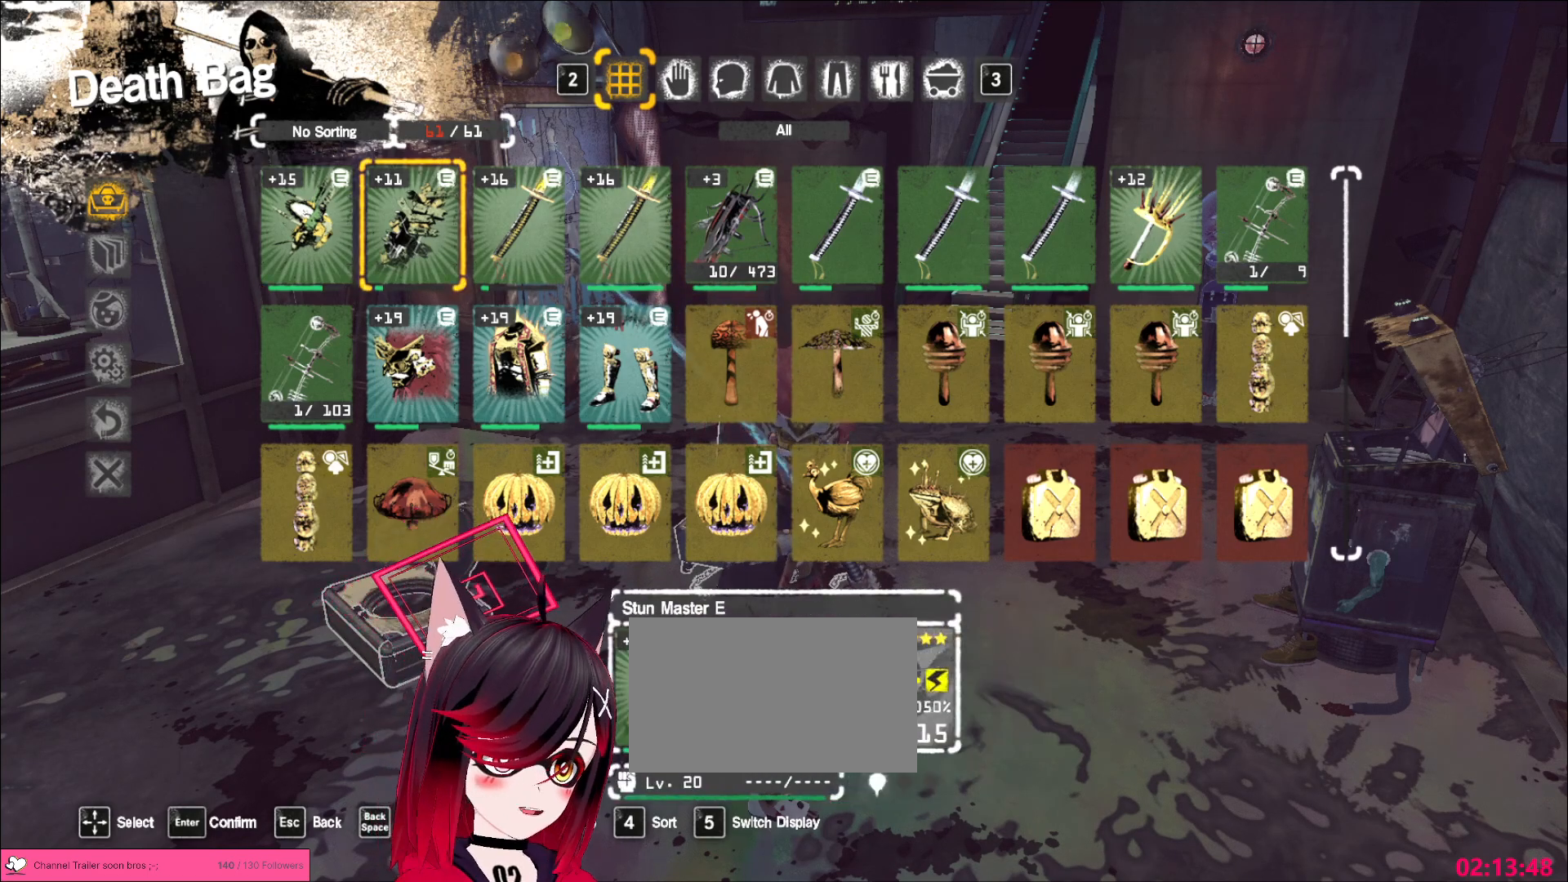
{"keys": [], "mouse": ["left"], "events": [[100, "mouse_left", "down"], [150, "mouse_left", "up"], [367, "s", "down"], [450, "s", "up"], [467, "mouse_left", "down"]]}
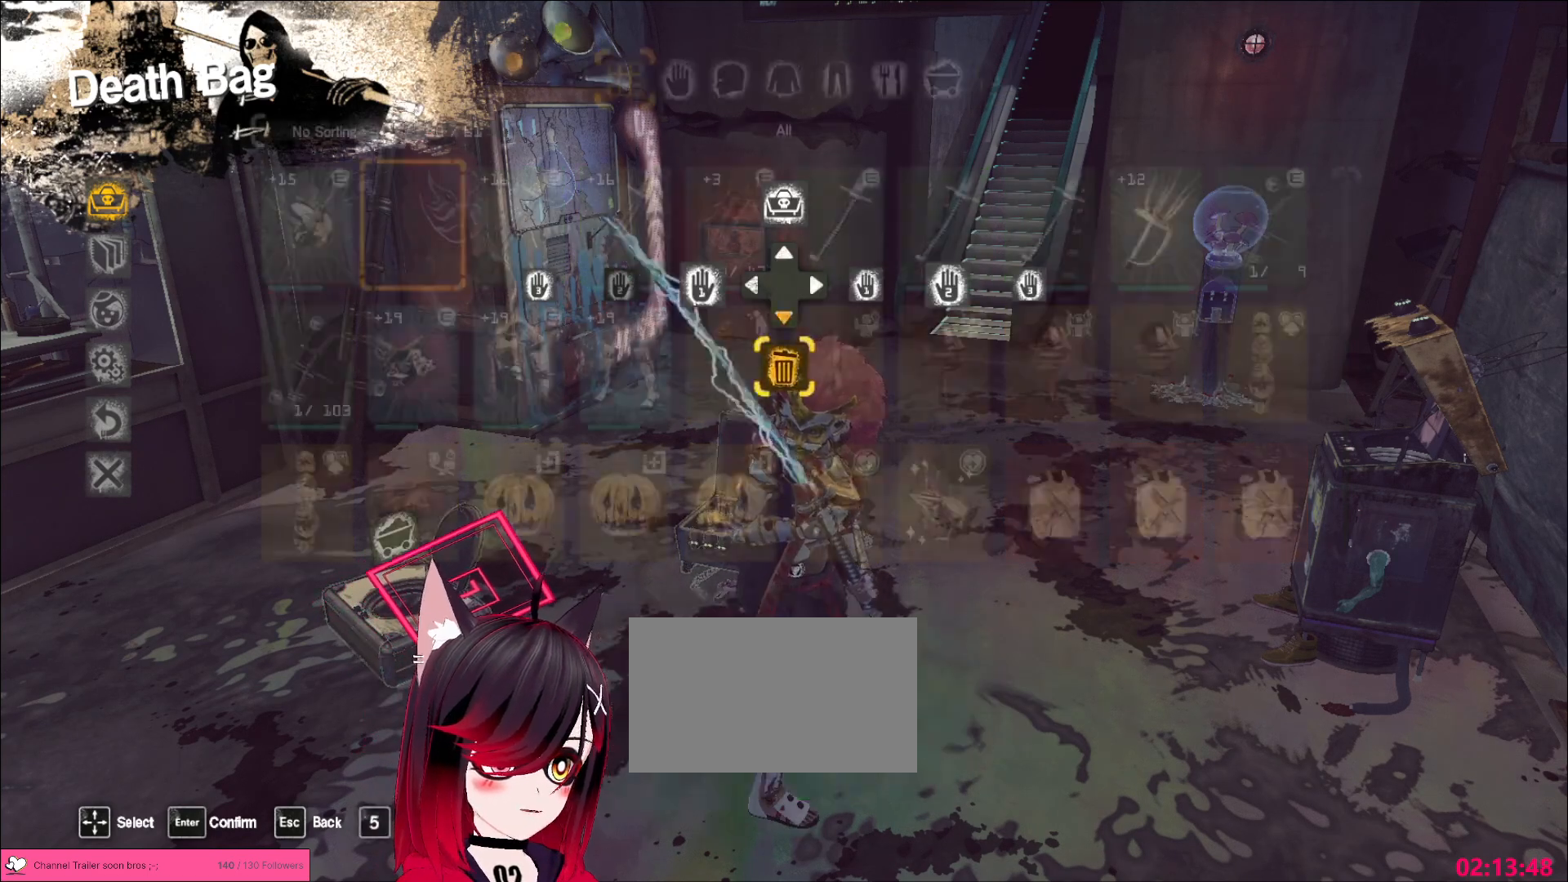
{"keys": [], "mouse": [], "events": [[17, "mouse_left", "up"], [50, "d", "down"], [133, "d", "up"], [167, "mouse_left", "down"], [233, "mouse_left", "up"], [250, "s", "down"], [317, "s", "up"], [367, "mouse_left", "down"], [417, "mouse_left", "up"], [433, "s", "down"], [500, "s", "up"]]}
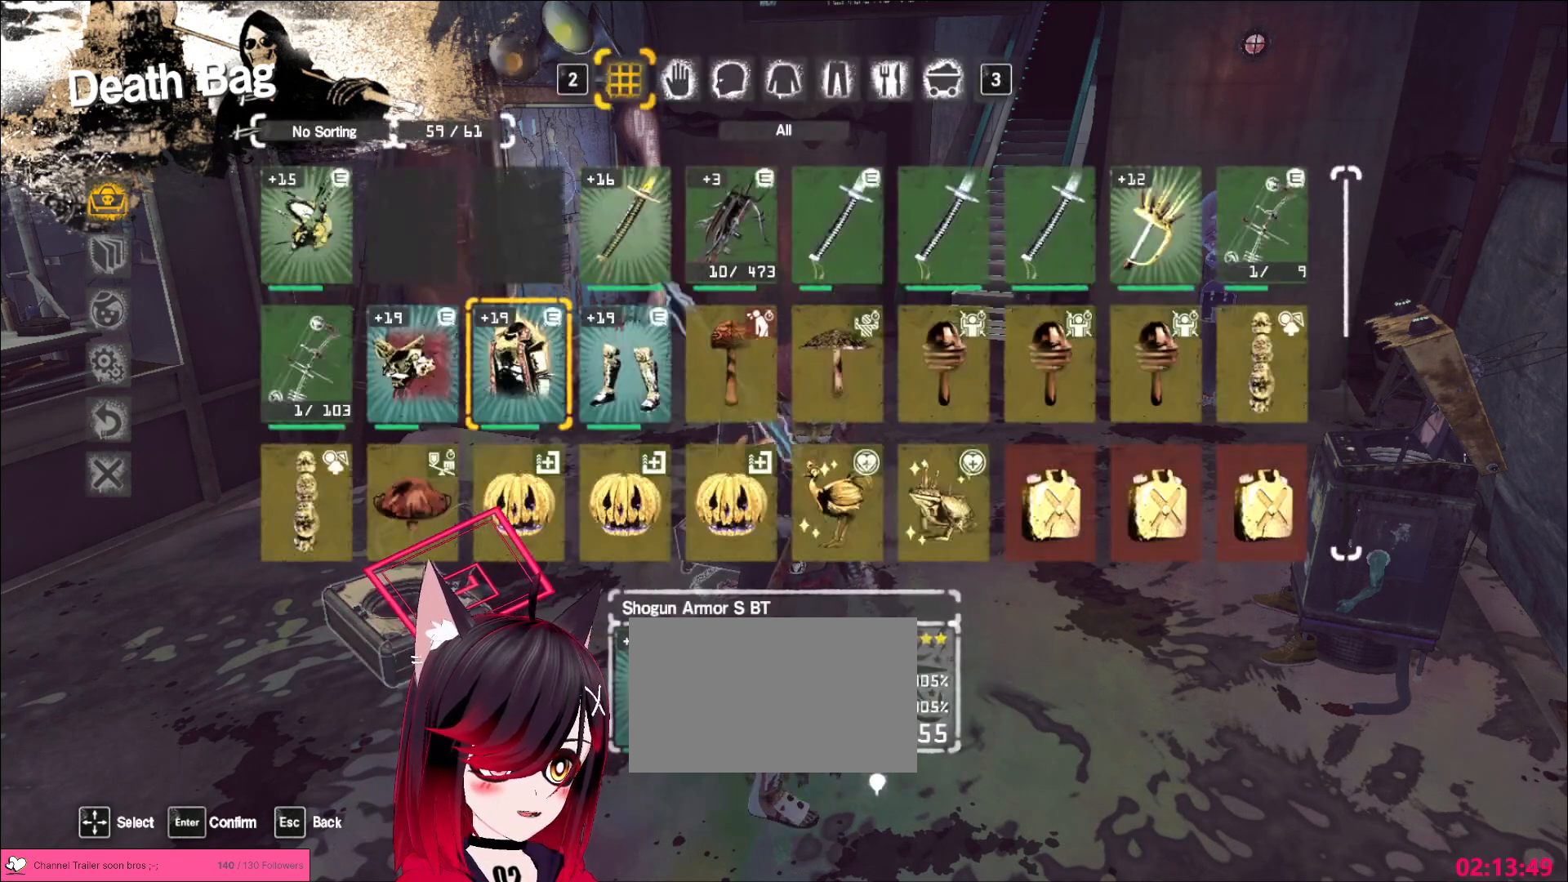
{"keys": [], "mouse": []}
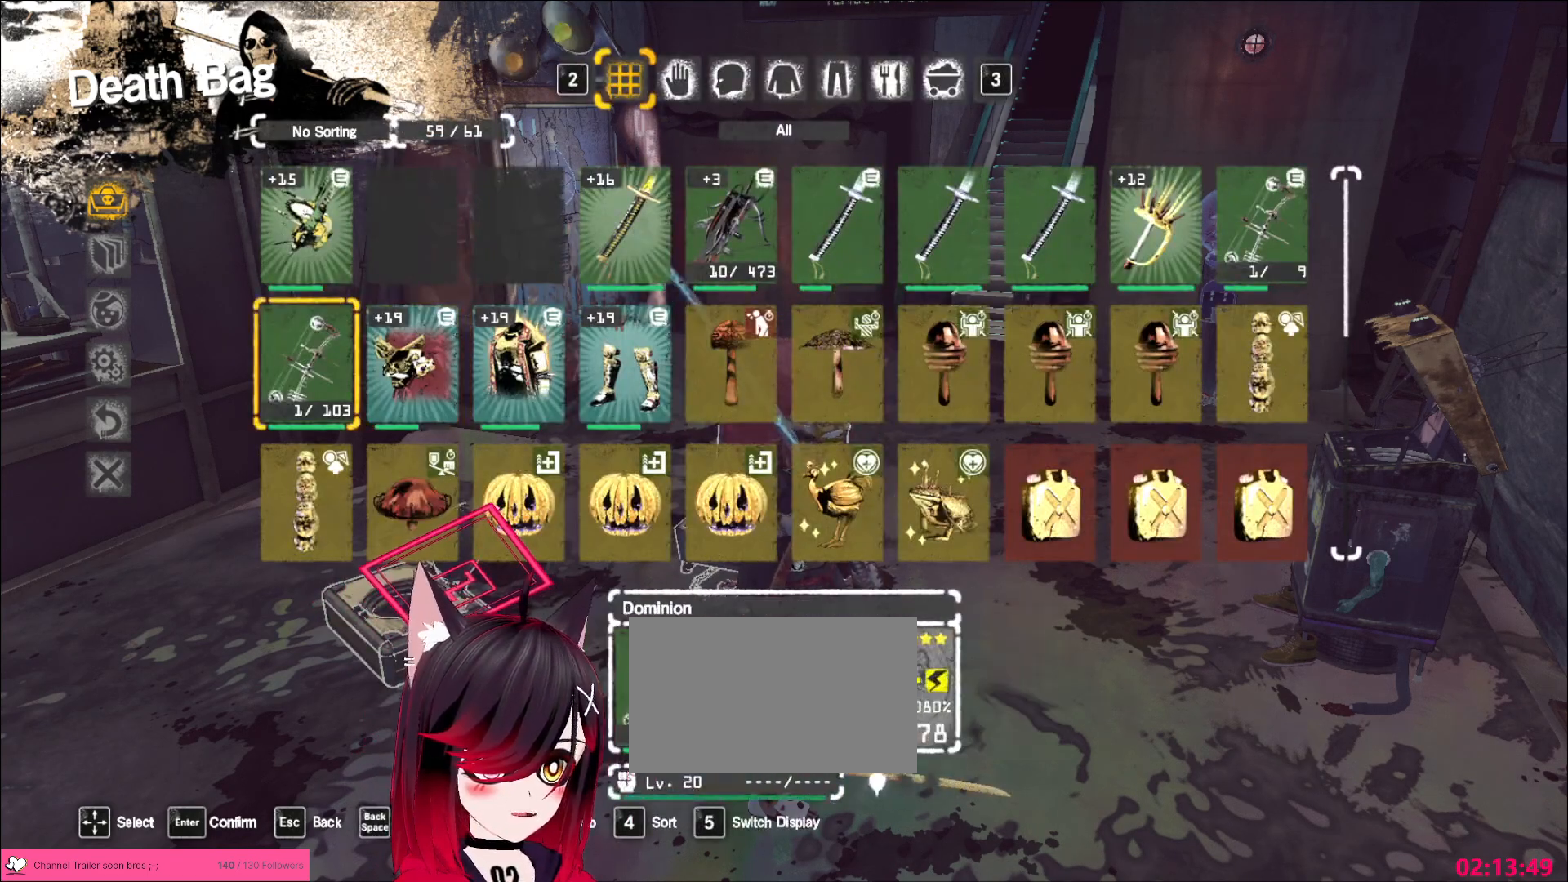
{"keys": [], "mouse": []}
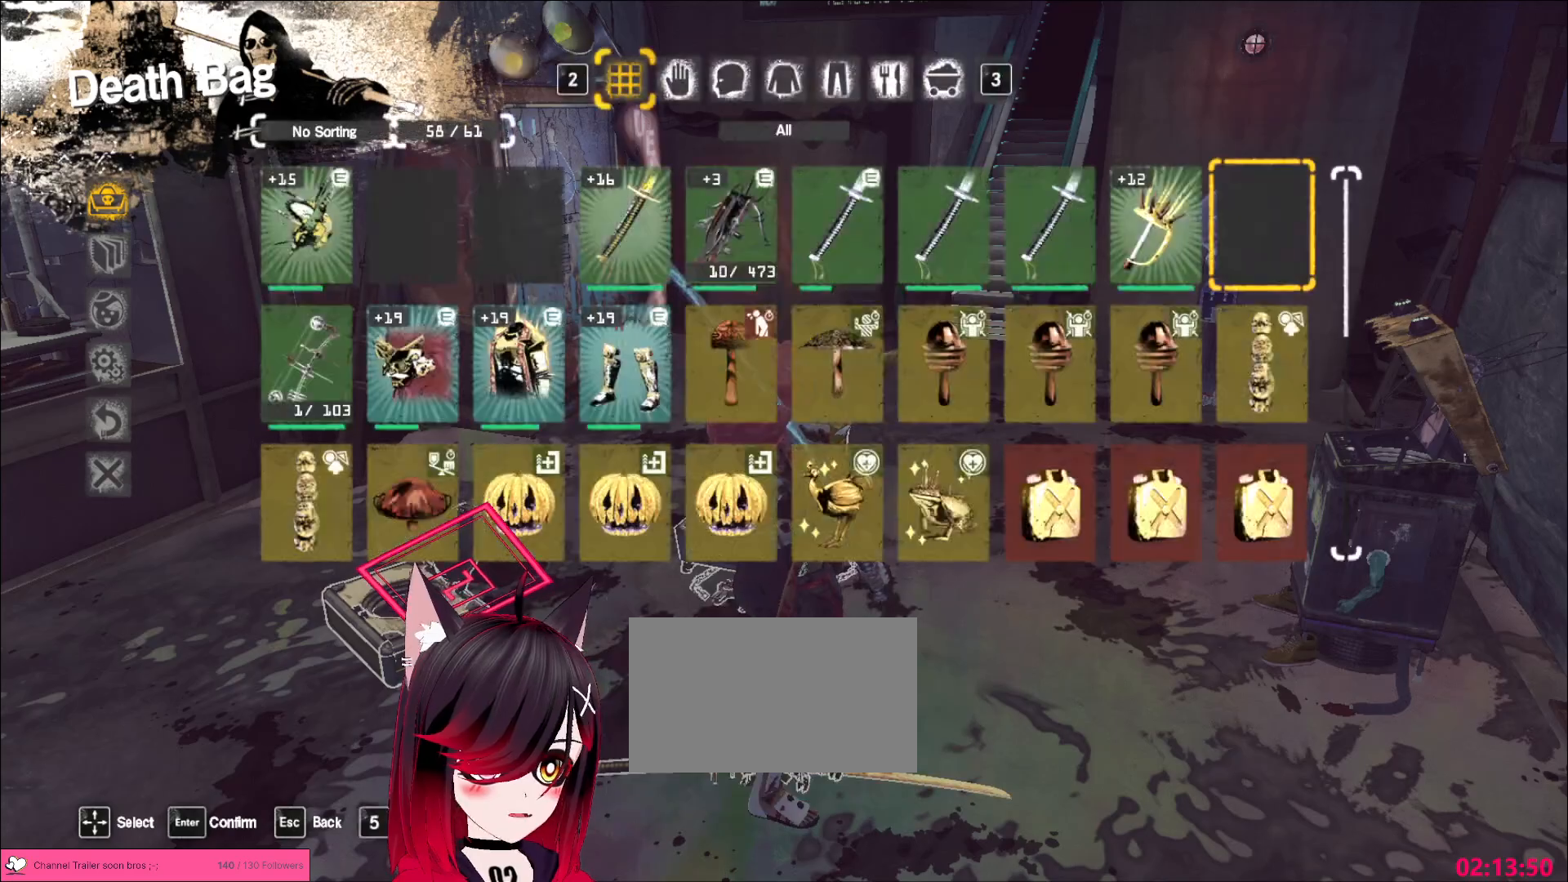
{"keys": ["a", "w"], "mouse": [], "events": [[467, "a", "down"], [467, "w", "down"]]}
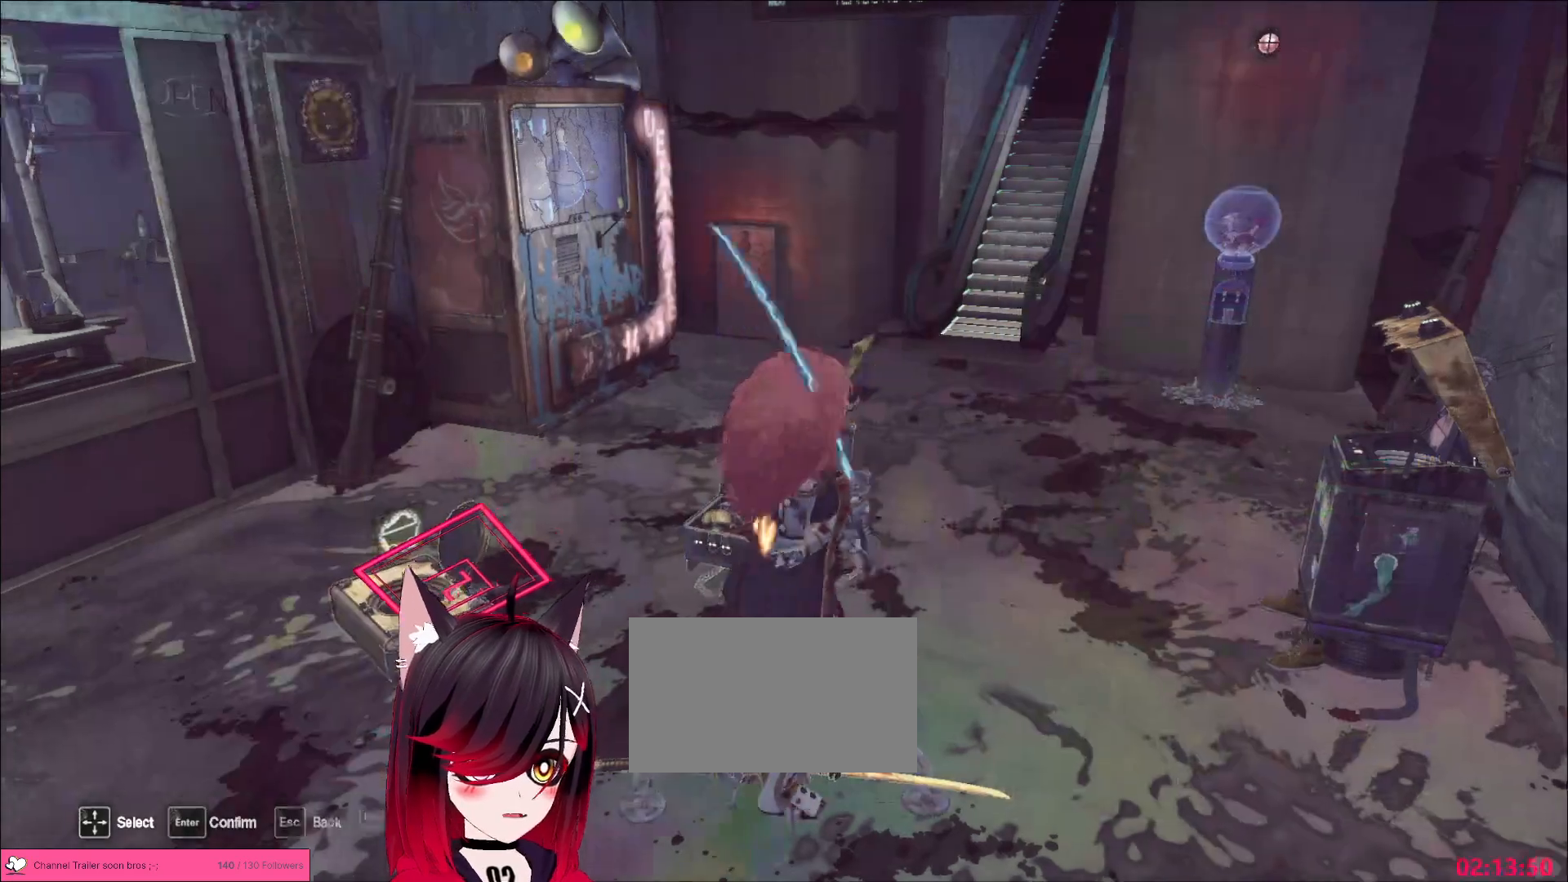
{"keys": ["w"], "mouse": [], "events": [[117, "ctrl", "down"], [250, "ctrl", "up"], [317, "a", "up"]]}
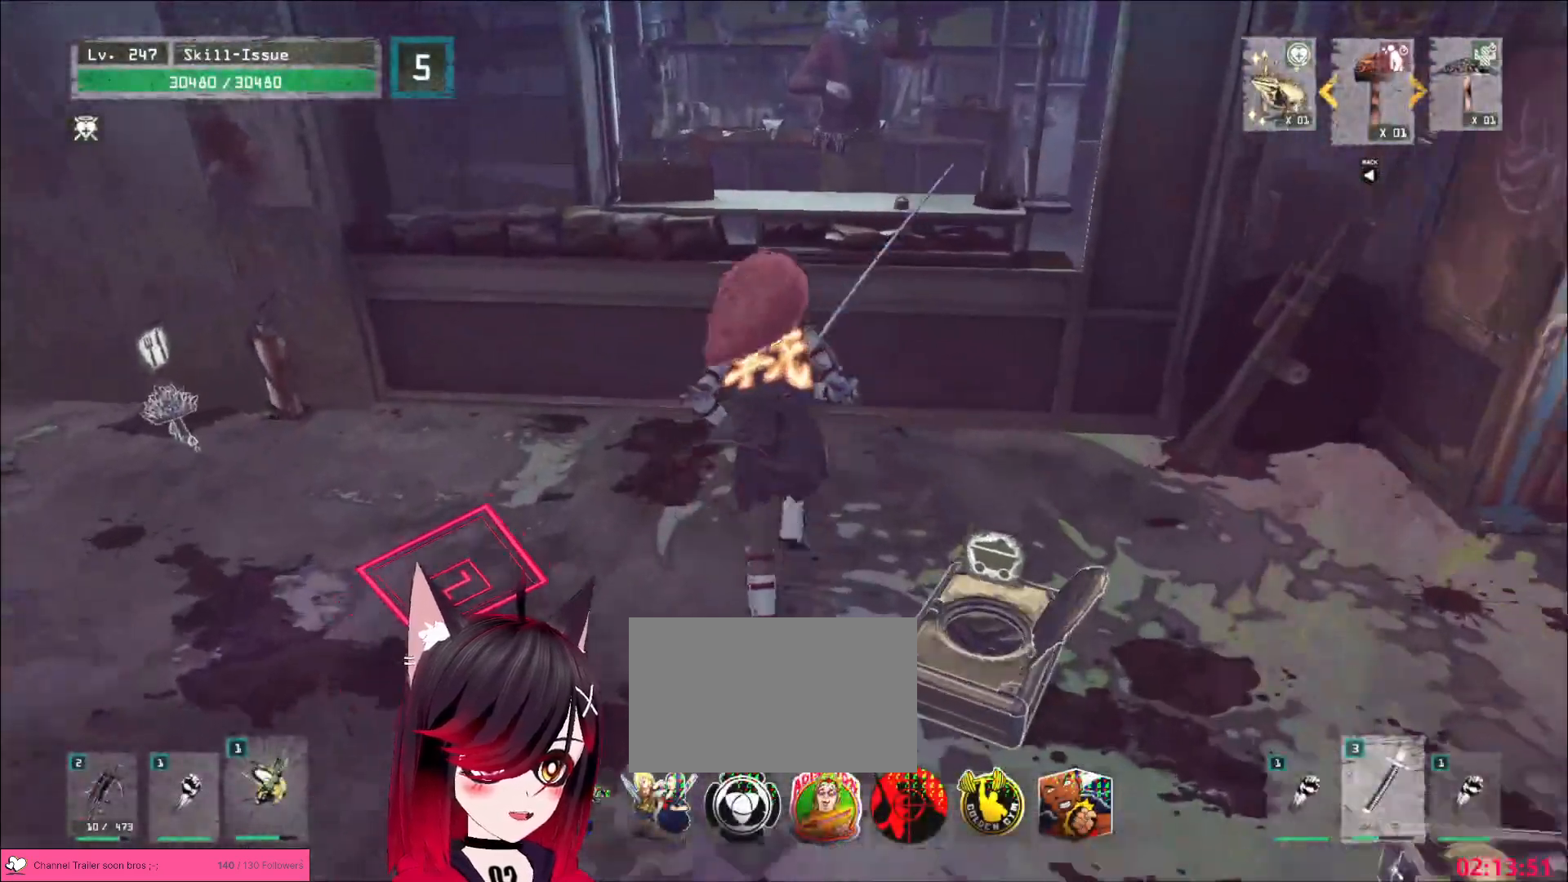
{"keys": [], "mouse": [], "events": [[67, "w", "up"], [200, "f", "down"], [250, "f", "up"]]}
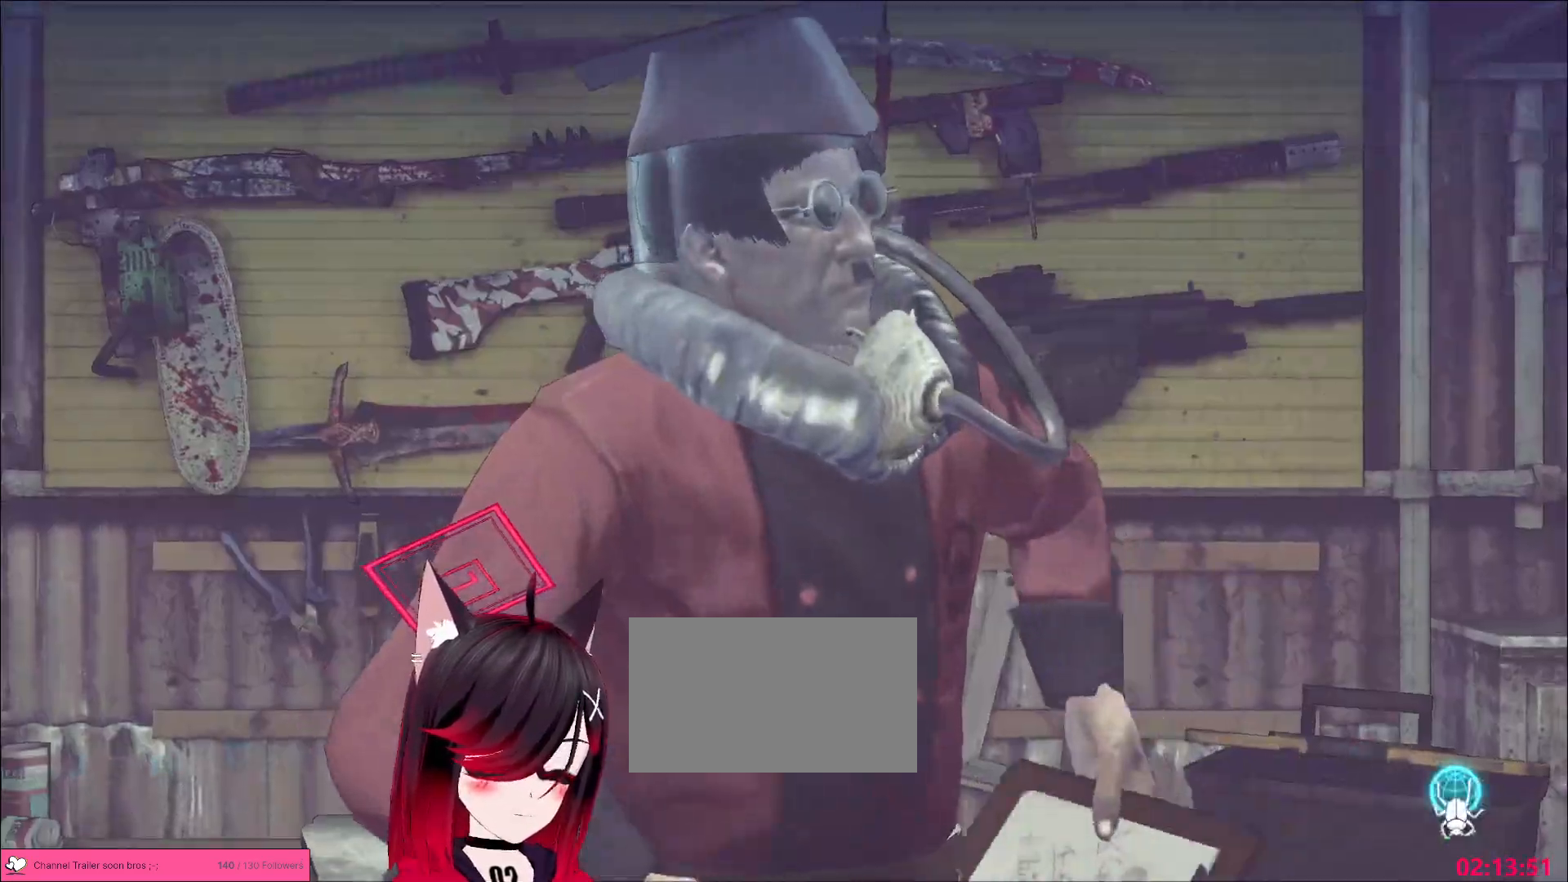
{"keys": [], "mouse": [], "events": []}
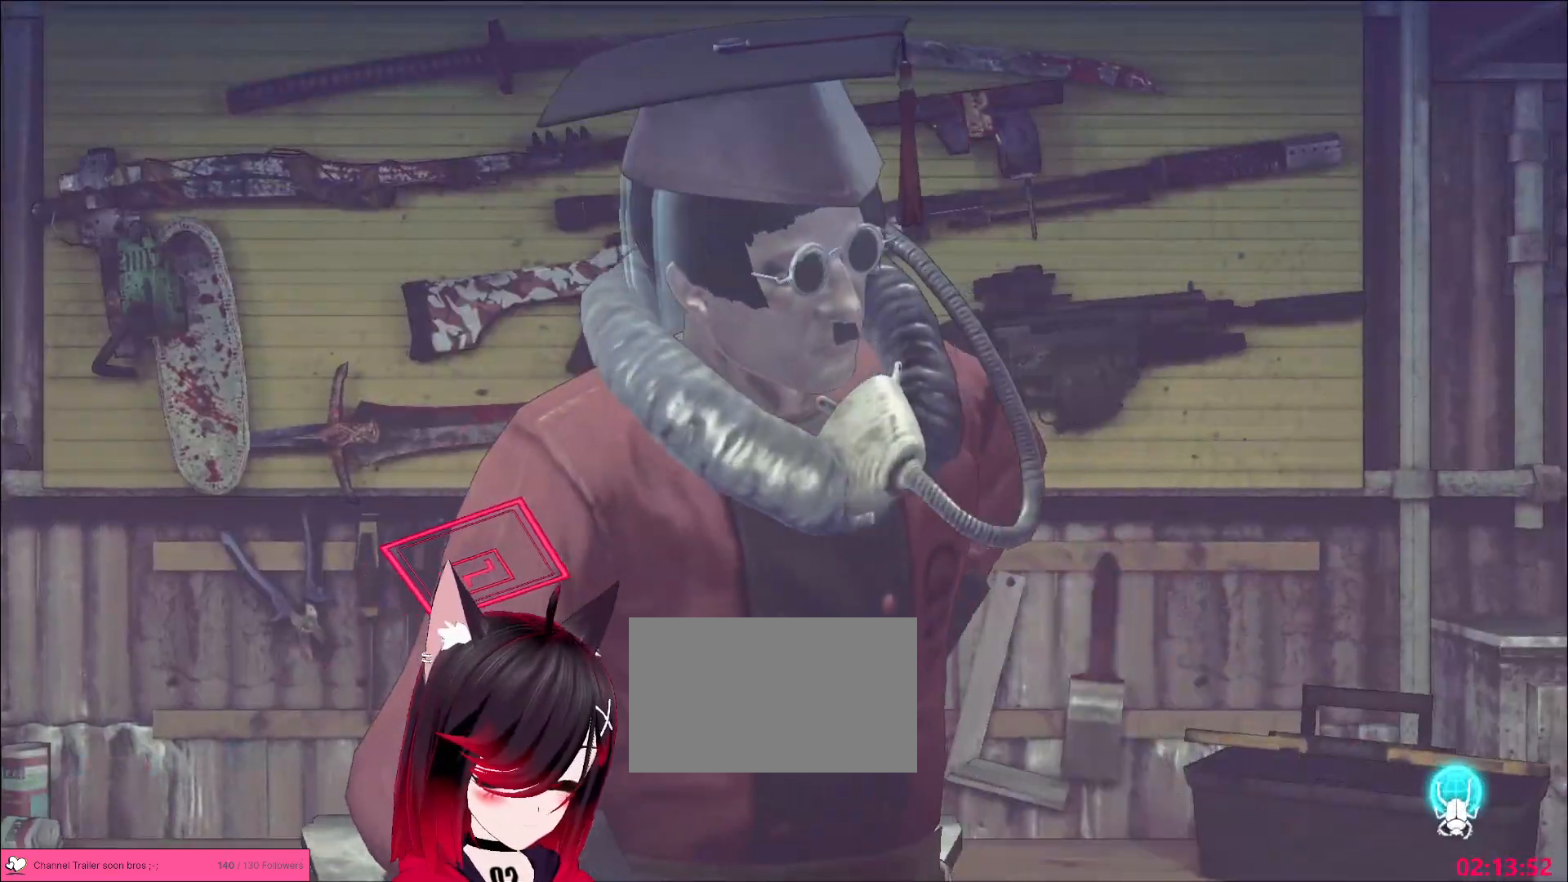
{"keys": [], "mouse": [], "events": [[333, "mouse_left", "down"], [367, "mouse_left", "up"]]}
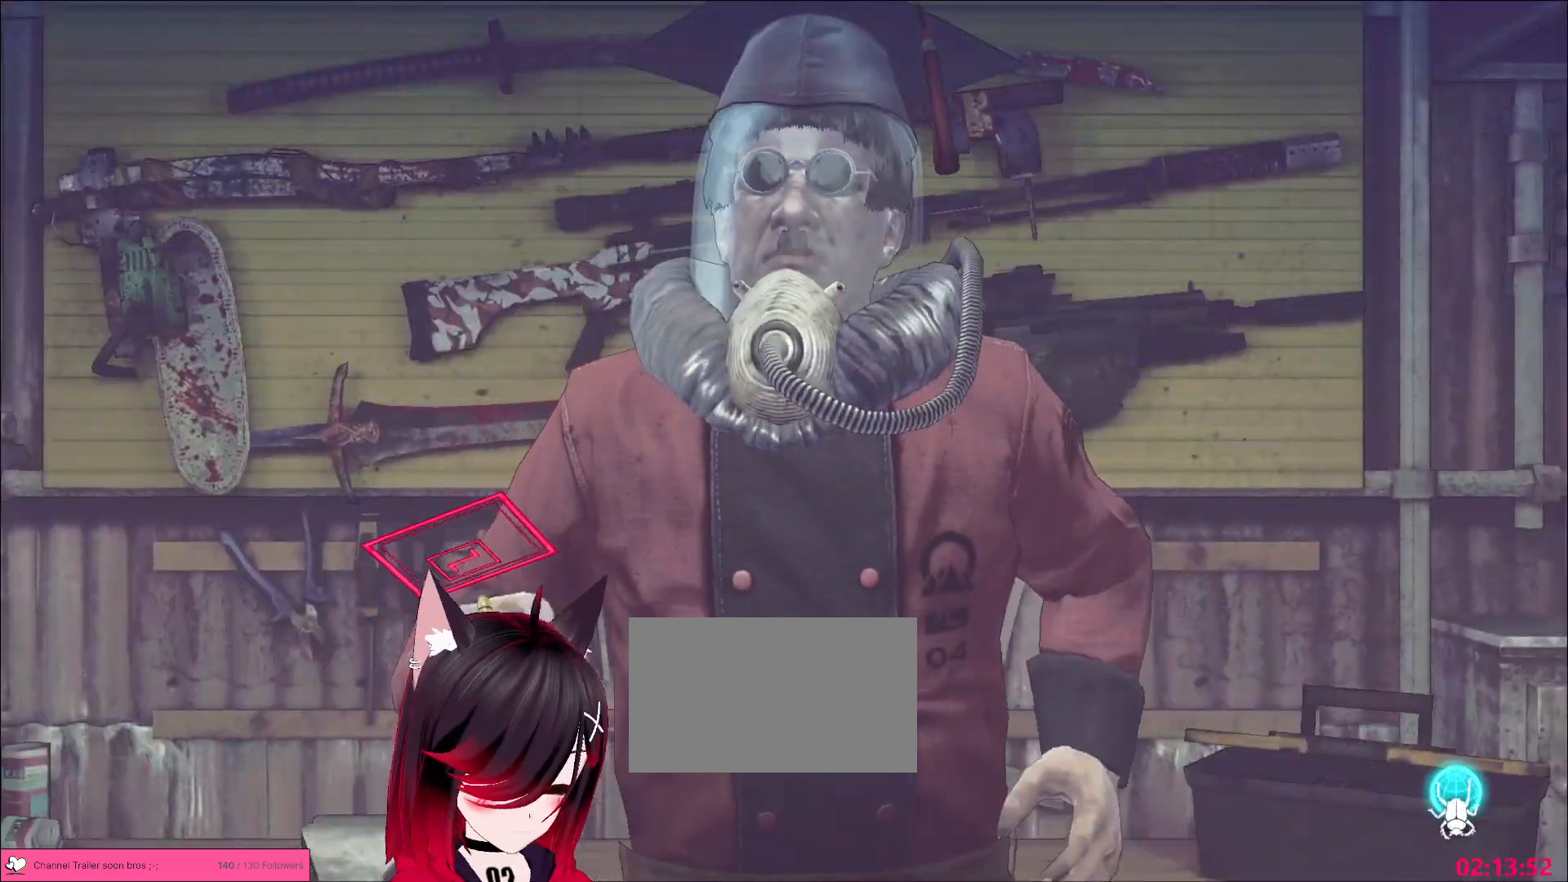
{"keys": [], "mouse": [], "events": [[33, "mouse_left", "down"], [83, "mouse_left", "up"], [250, "mouse_left", "down"], [283, "mouse_left", "up"], [450, "mouse_left", "down"], [500, "mouse_left", "up"]]}
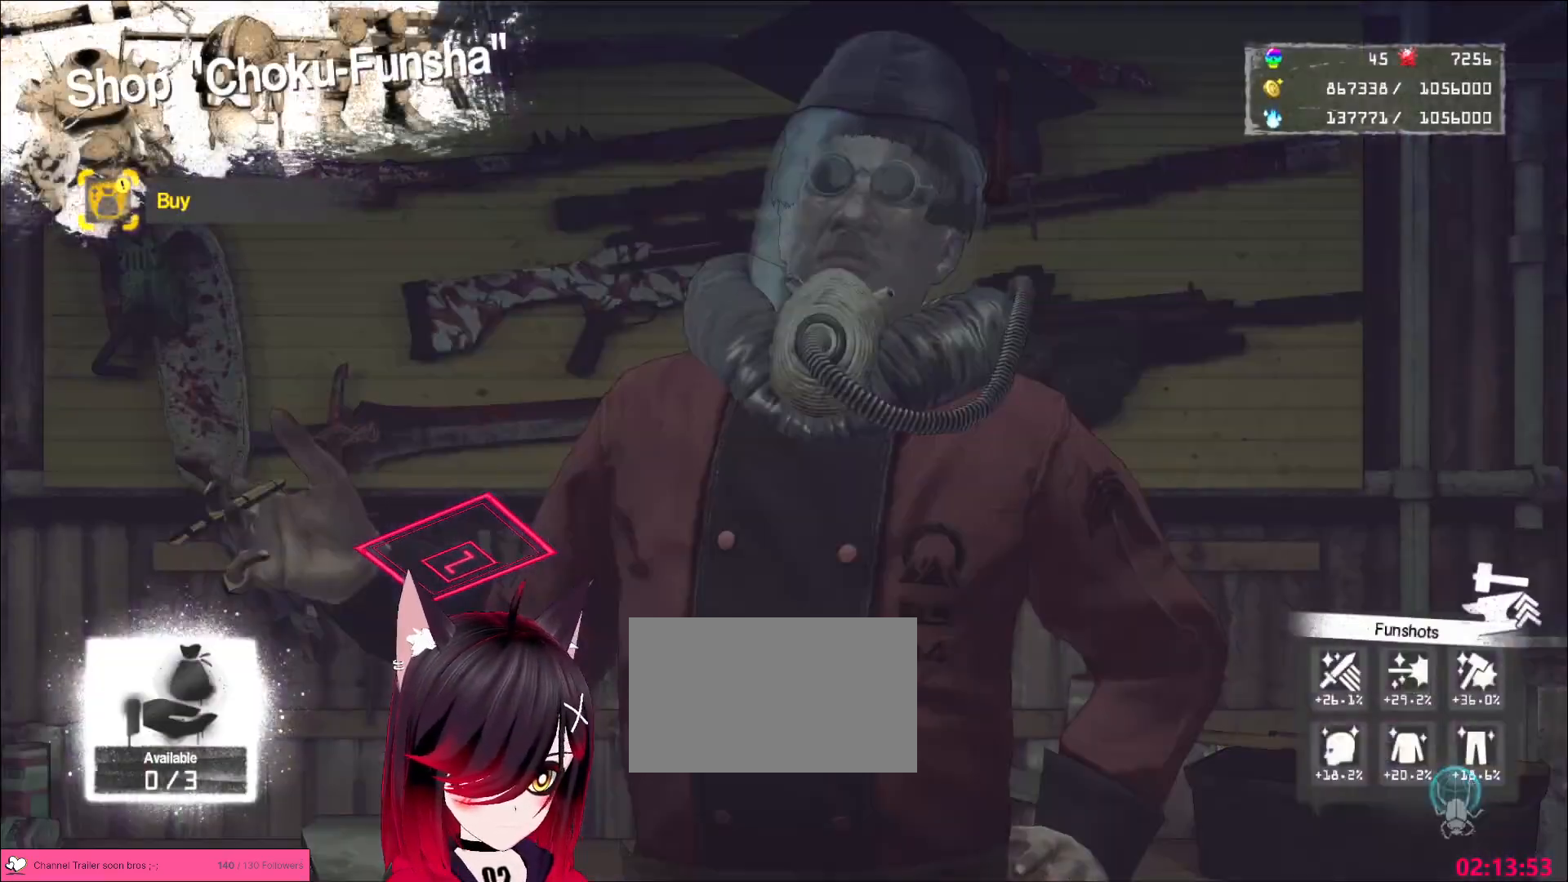
{"keys": ["3"], "mouse": [], "events": [[167, "mouse_left", "down"], [217, "mouse_left", "up"], [383, "3", "down"], [433, "3", "up"], [483, "3", "down"]]}
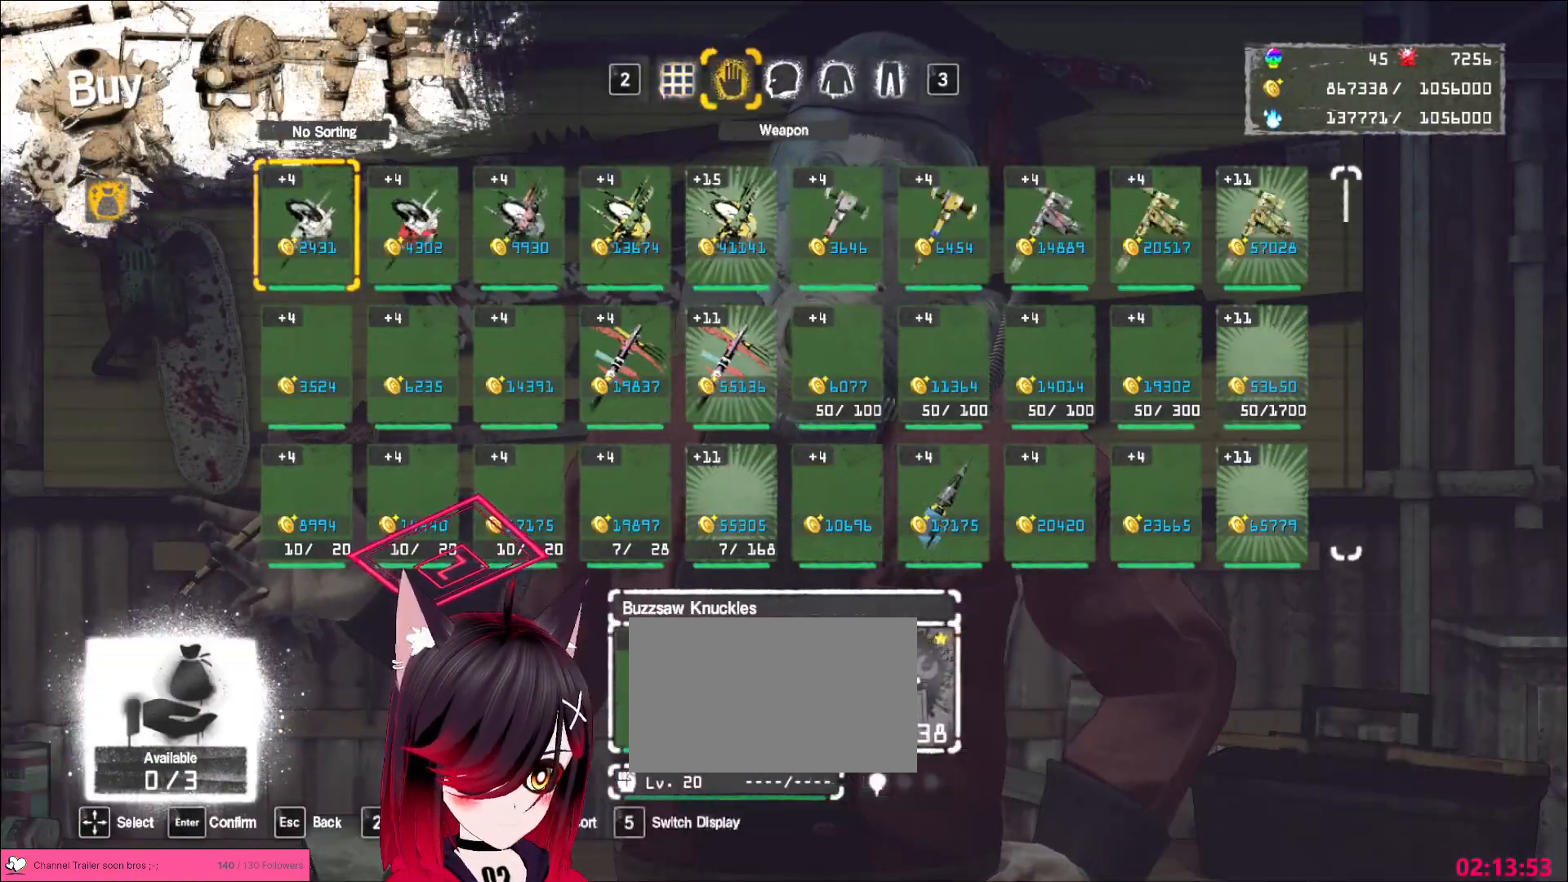
{"keys": ["s"], "mouse": [], "events": [[117, "3", "up"], [350, "s", "down"], [417, "s", "up"], [483, "s", "down"]]}
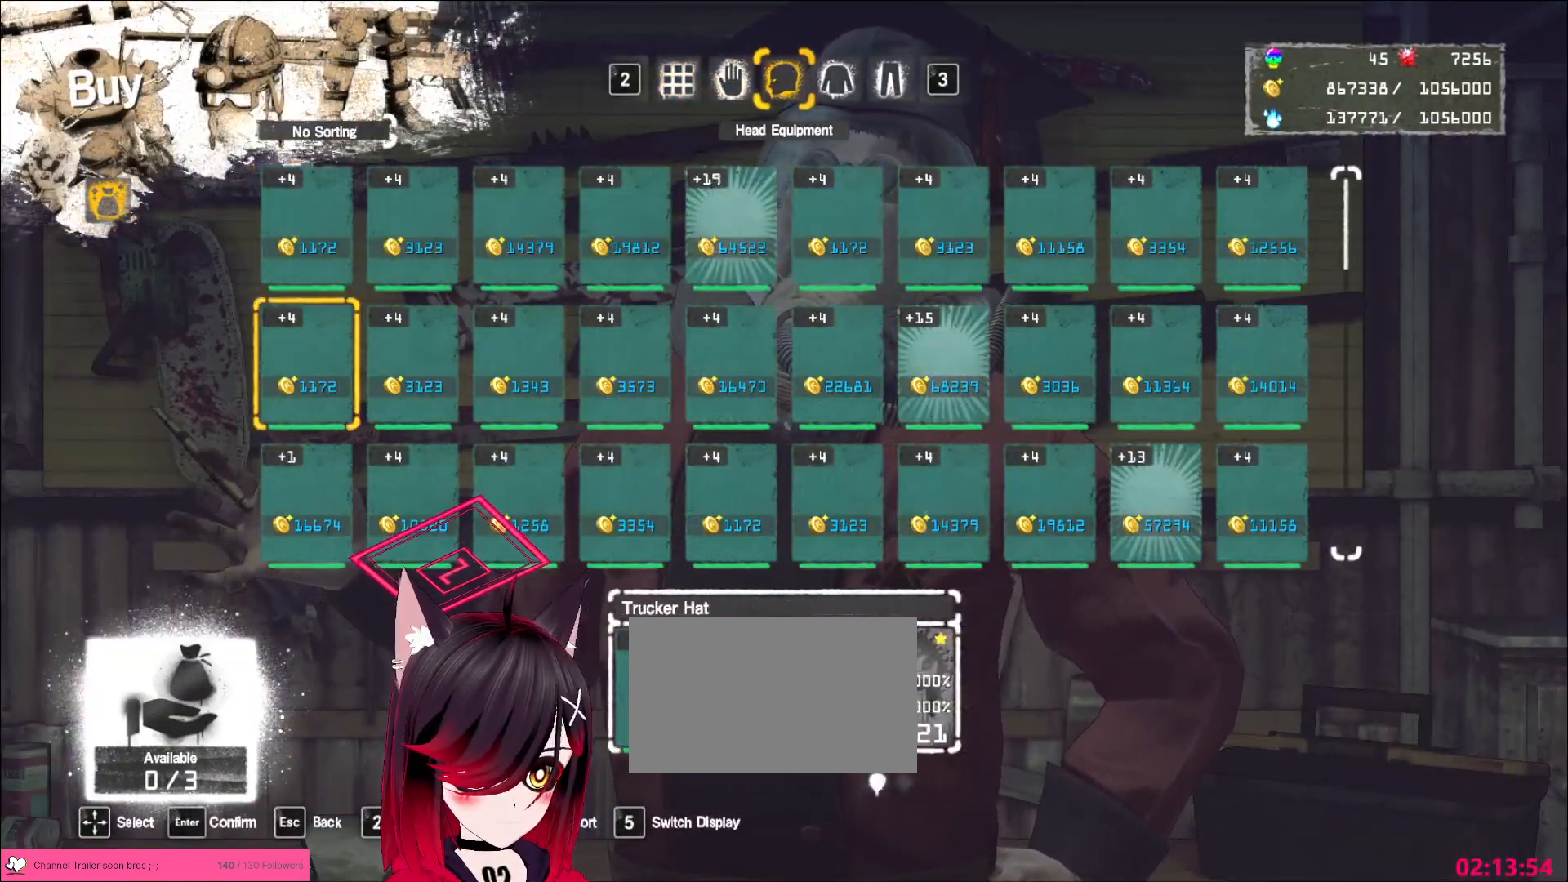
{"keys": [], "mouse": [], "events": [[67, "s", "up"], [100, "s", "down"], [200, "s", "up"]]}
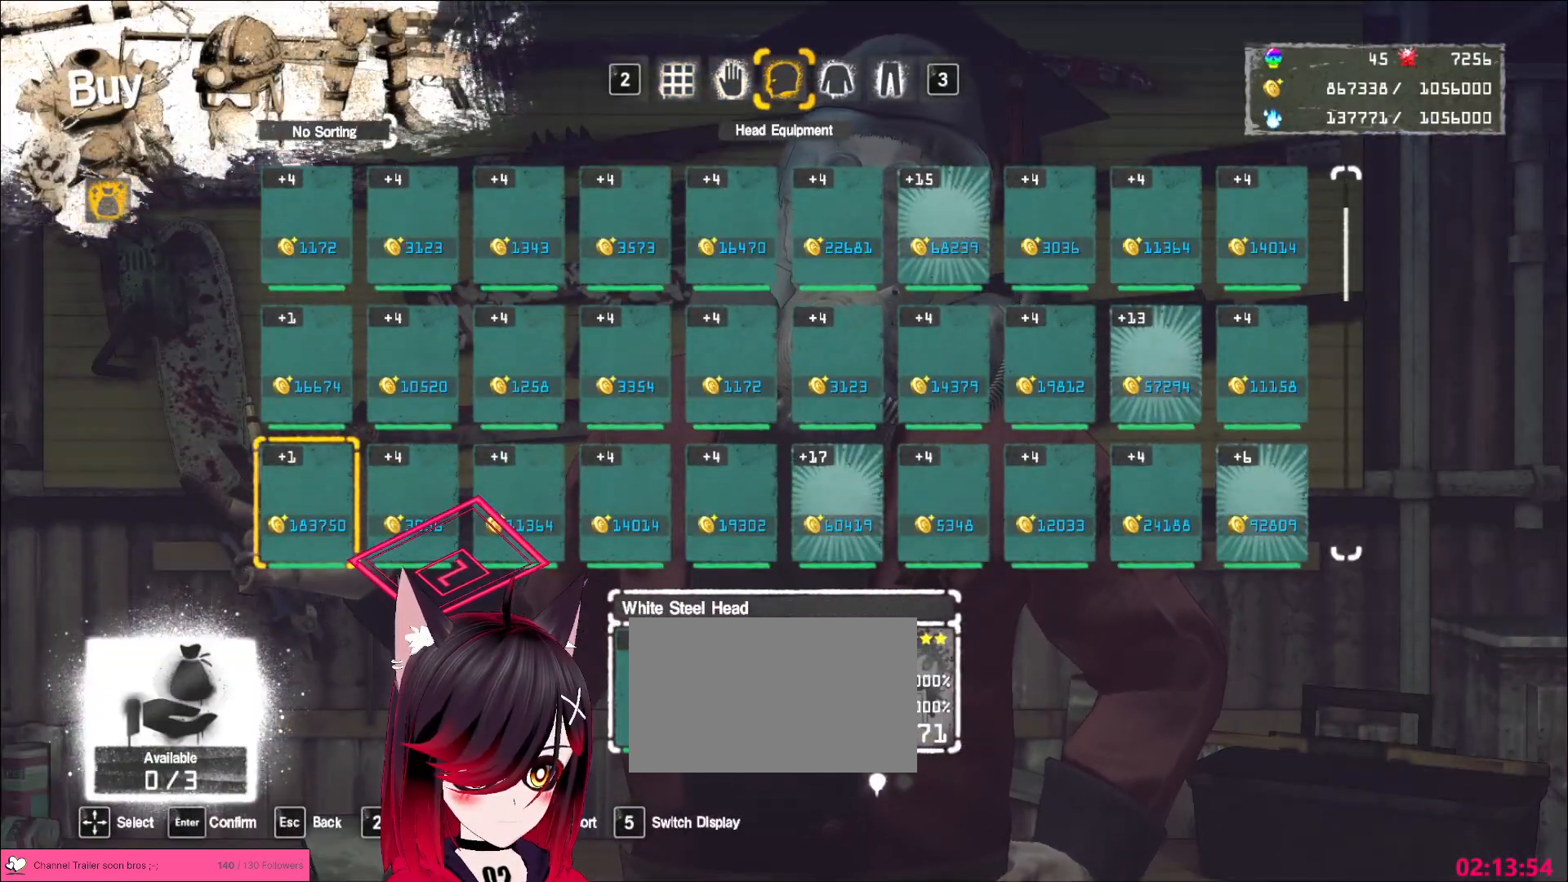
{"keys": [], "mouse": [], "events": [[50, "s", "down"], [133, "s", "up"], [200, "s", "down"], [283, "s", "up"], [350, "s", "down"], [433, "s", "up"]]}
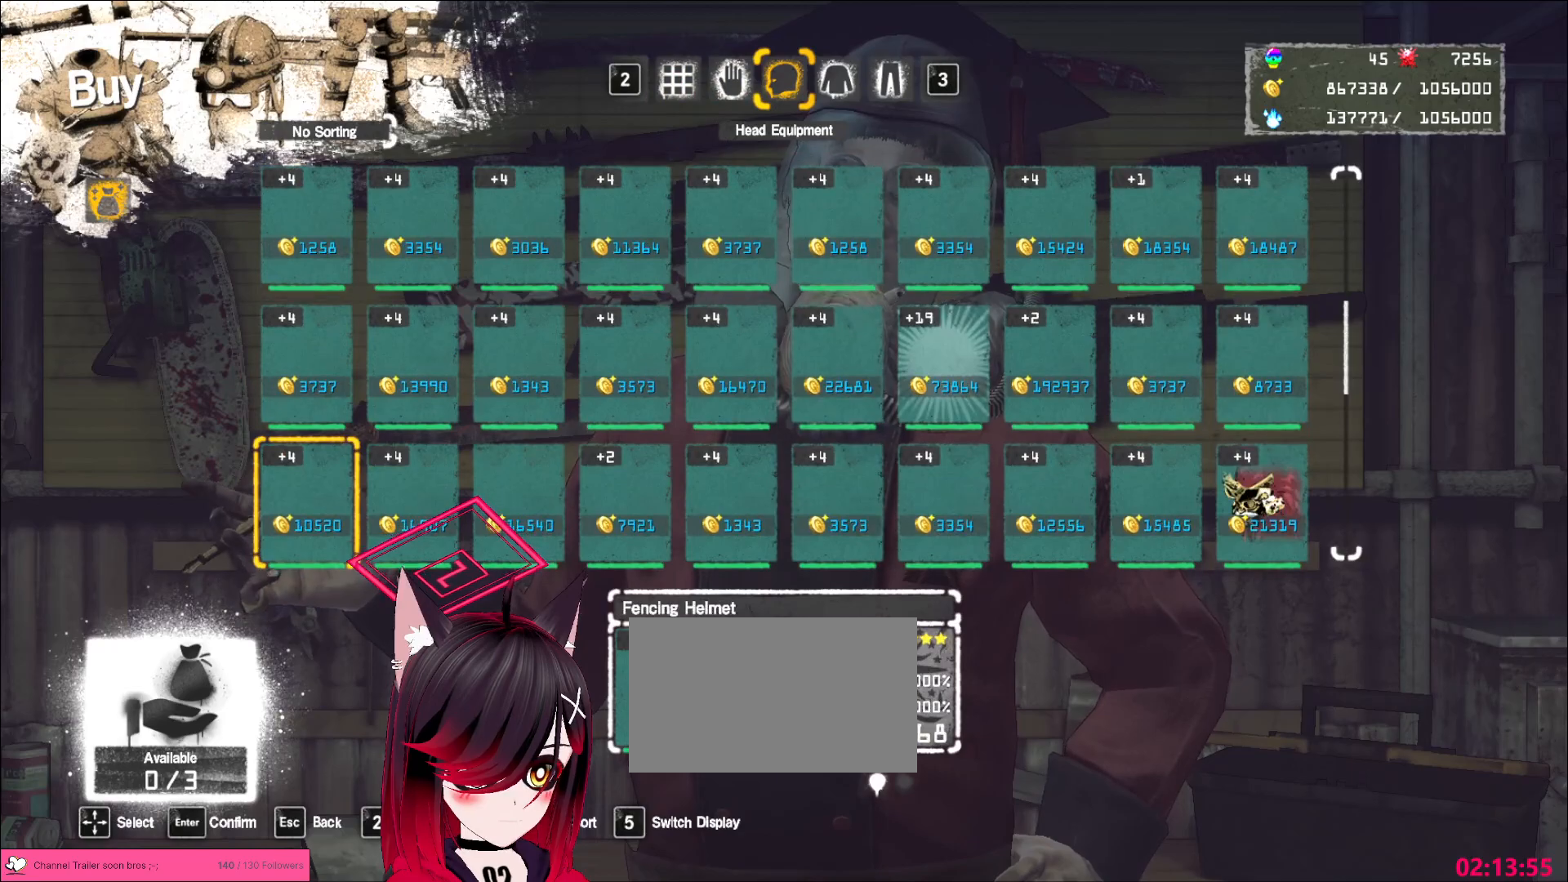
{"keys": ["a"], "mouse": [], "events": [[317, "s", "down"], [400, "s", "up"], [500, "a", "down"]]}